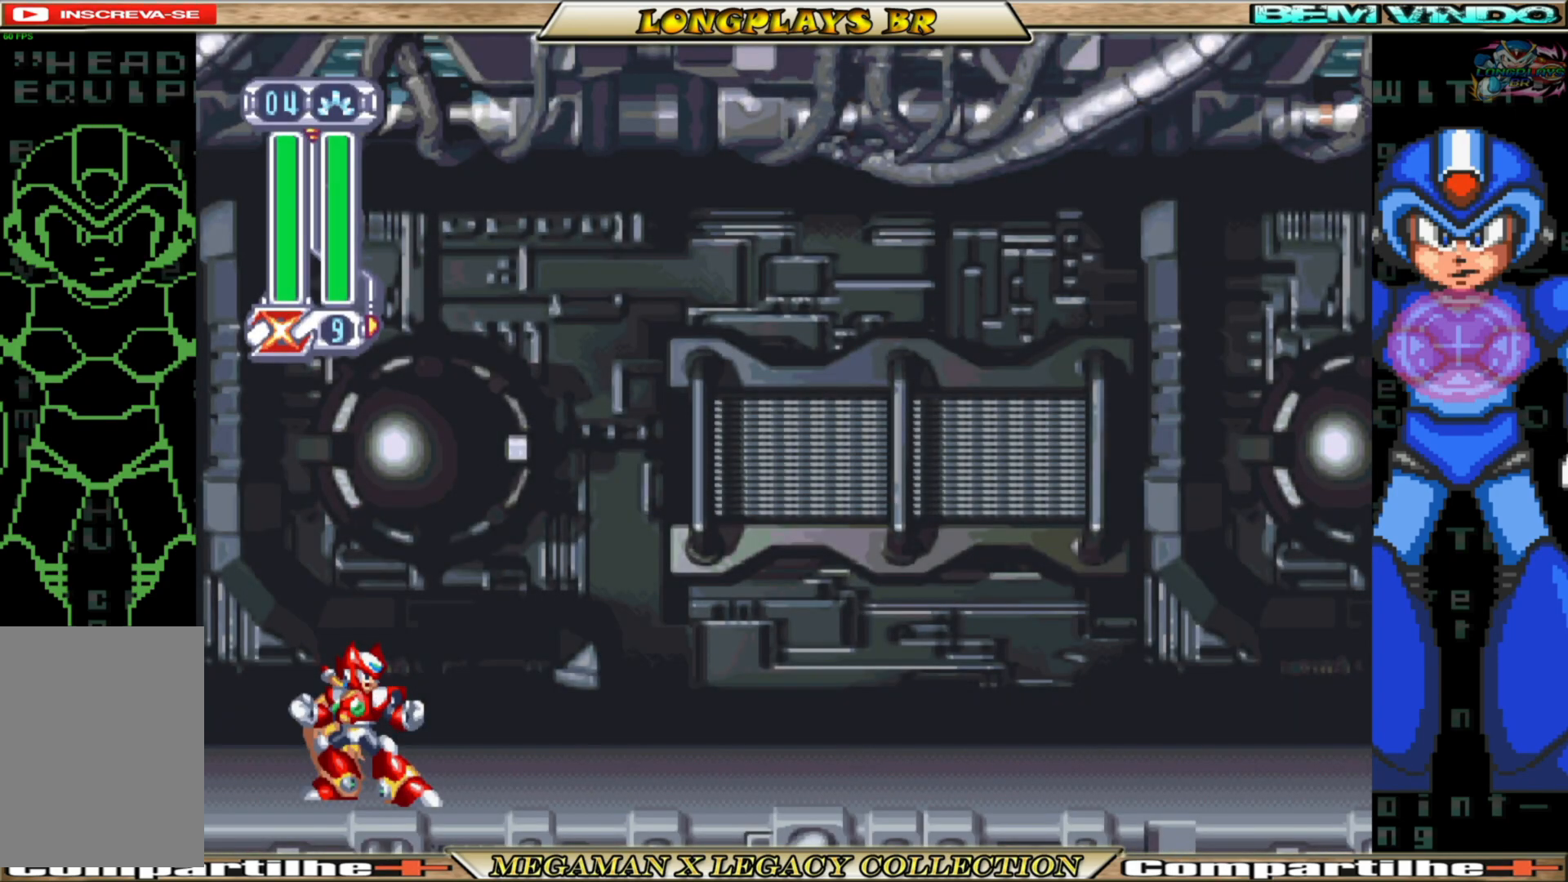
Gameplay with a controller (Xbox layout); each line is a JSON object with the inputs held at the frame after it. "events" lists button and stick changes between this image and that frame as [ms after this image, input, new state], when the widget could be followed in between.
{"buttons": ["DPAD_RIGHT"], "left_stick": "center", "right_stick": "center", "events": [[283, "DPAD_RIGHT", "down"]]}
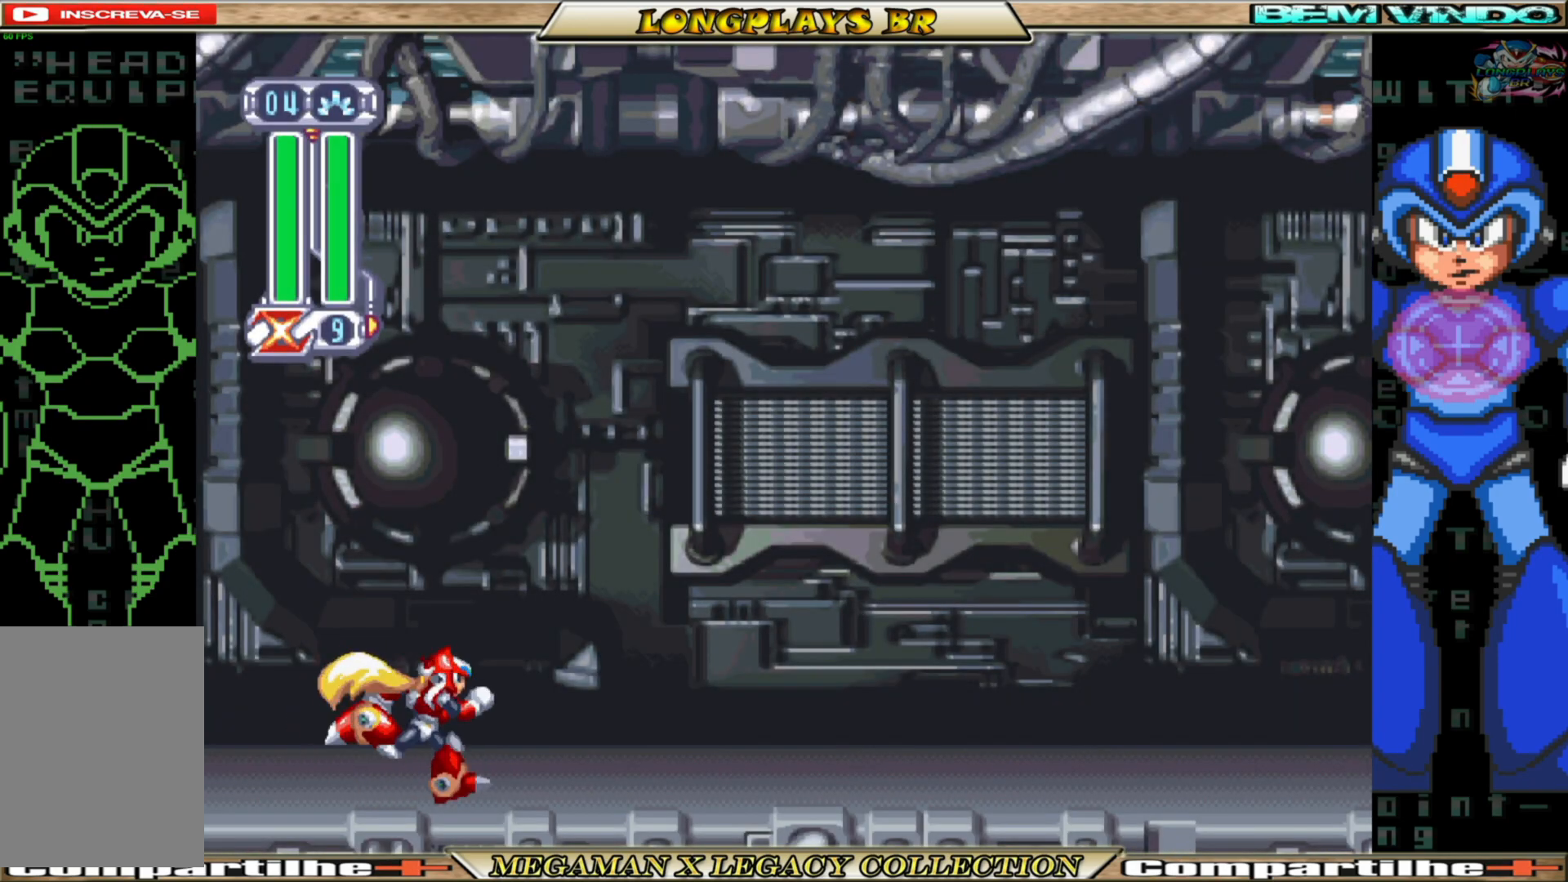
{"buttons": ["DPAD_RIGHT"], "left_stick": "center", "right_stick": "center", "events": [[67, "B", "down"], [483, "B", "up"]]}
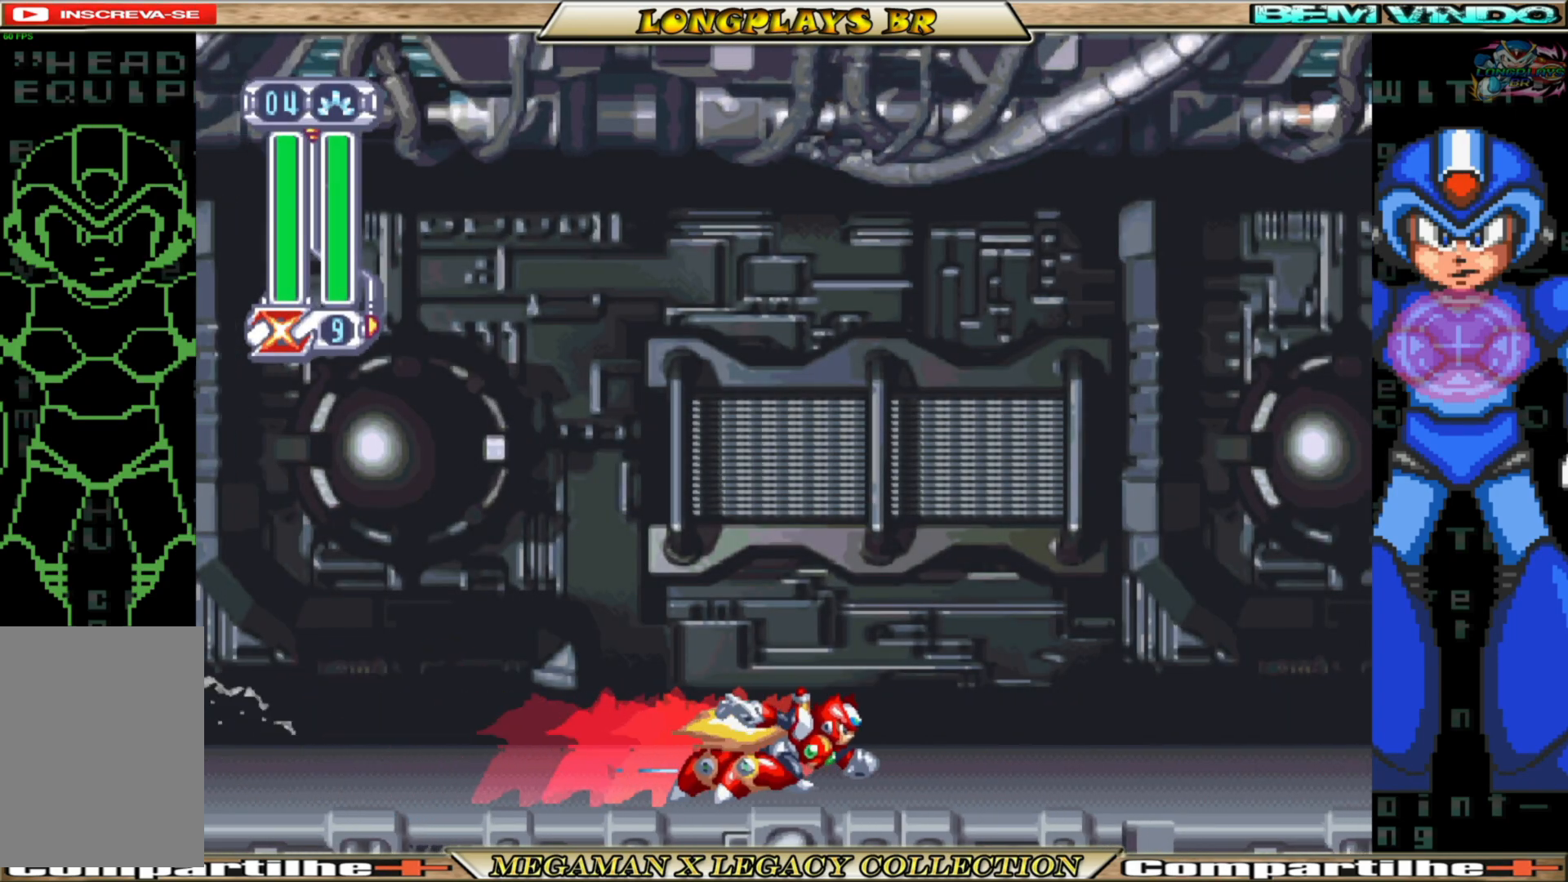
{"buttons": ["B", "DPAD_RIGHT"], "left_stick": "center", "right_stick": "center", "events": [[300, "B", "down"]]}
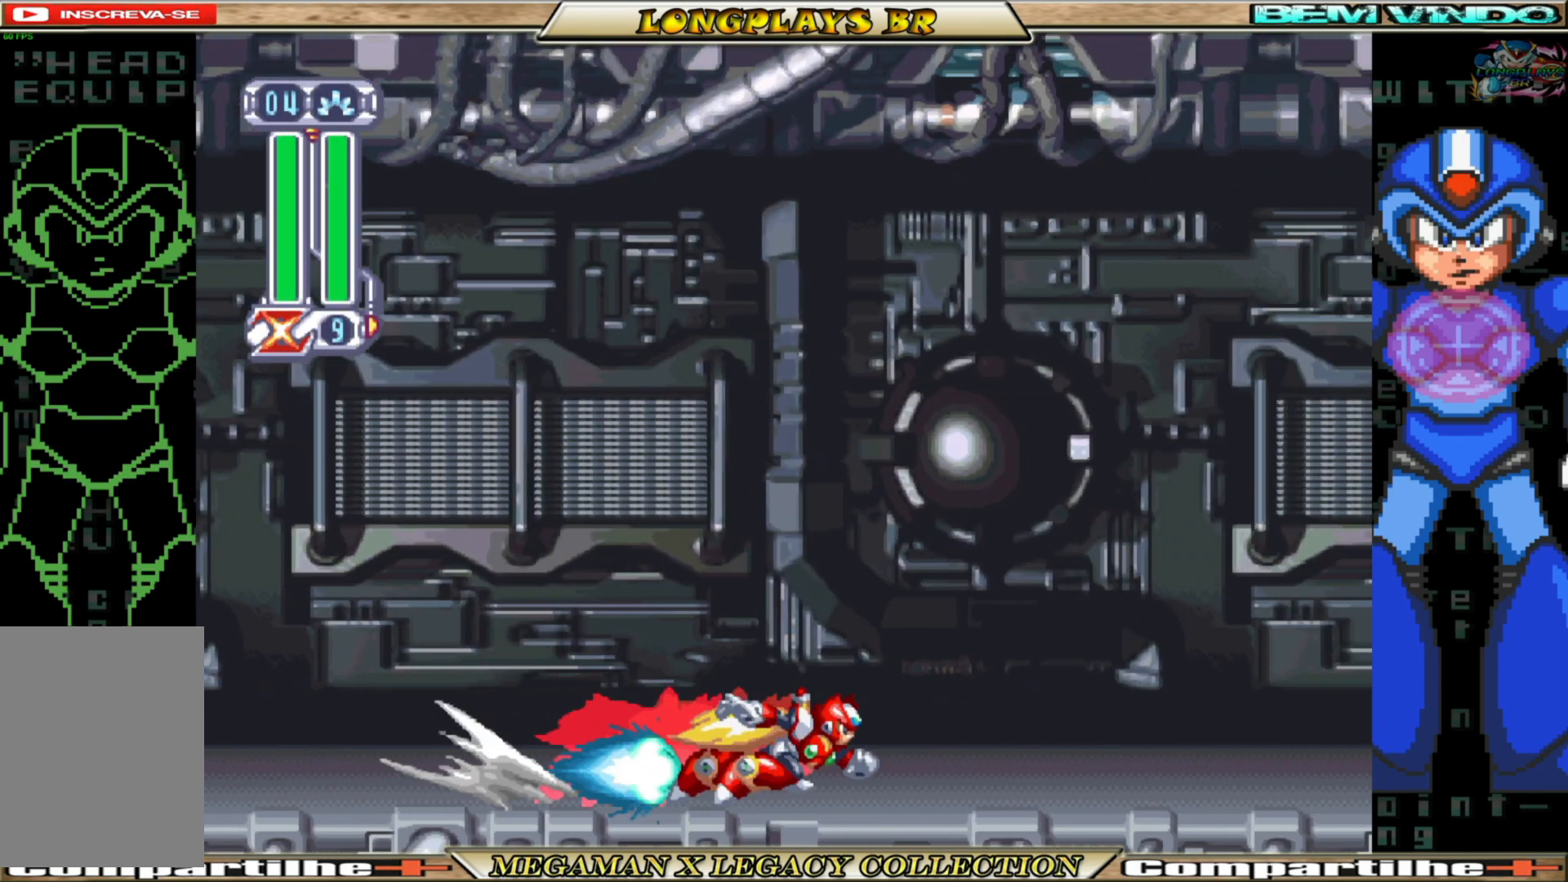
{"buttons": ["A", "B", "DPAD_RIGHT"], "left_stick": "center", "right_stick": "center", "events": [[333, "A", "down"]]}
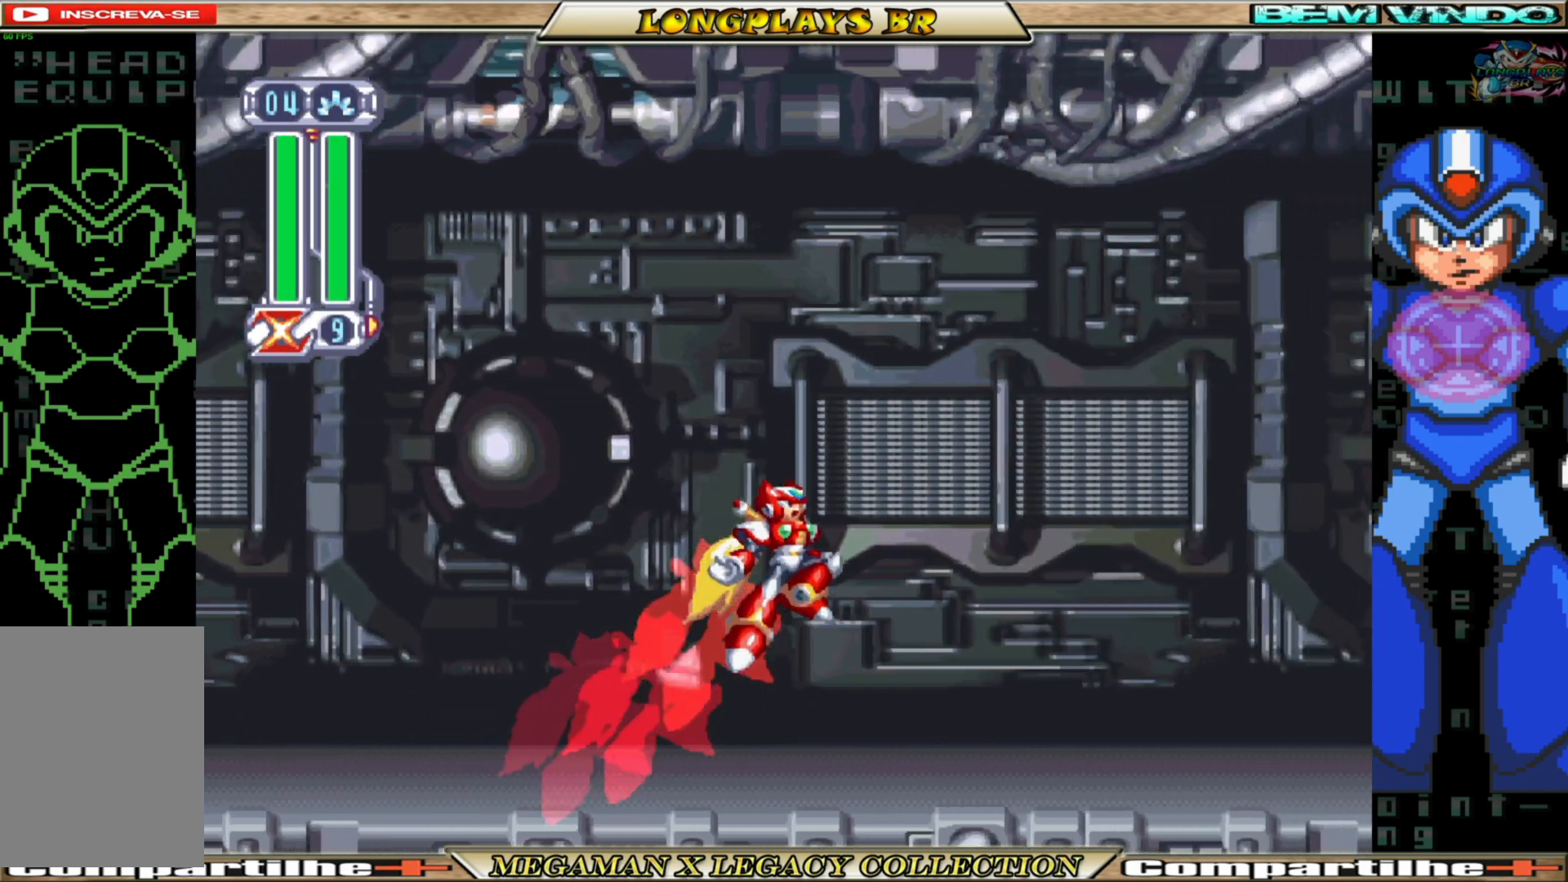
{"buttons": ["B", "DPAD_RIGHT"], "left_stick": "center", "right_stick": "center", "events": [[467, "A", "up"]]}
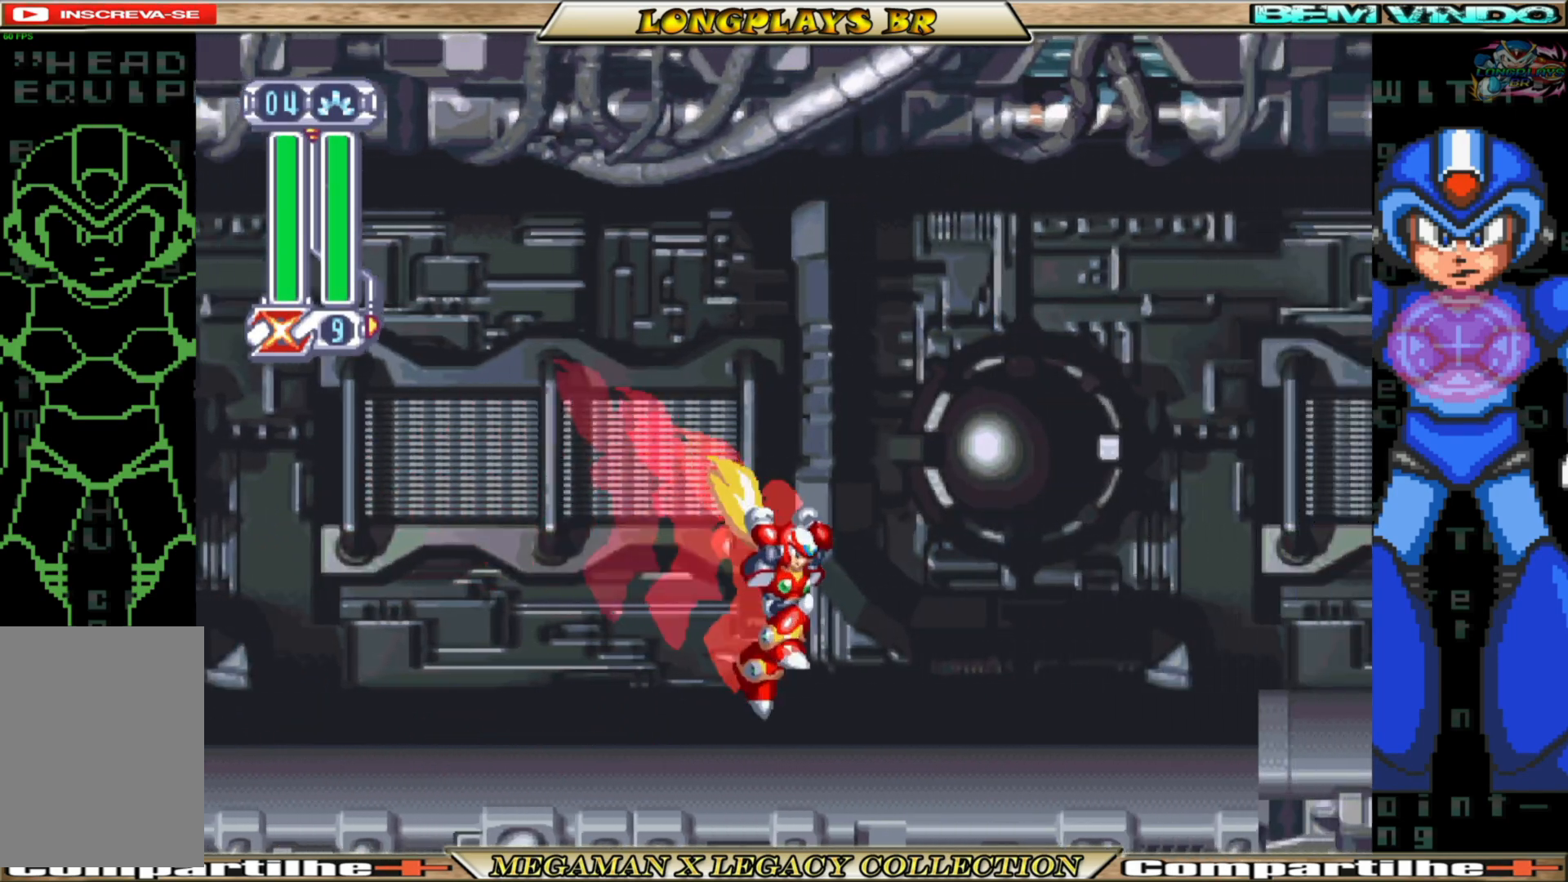
{"buttons": ["B", "DPAD_RIGHT"], "left_stick": "center", "right_stick": "center", "events": [[150, "B", "up"], [300, "B", "down"]]}
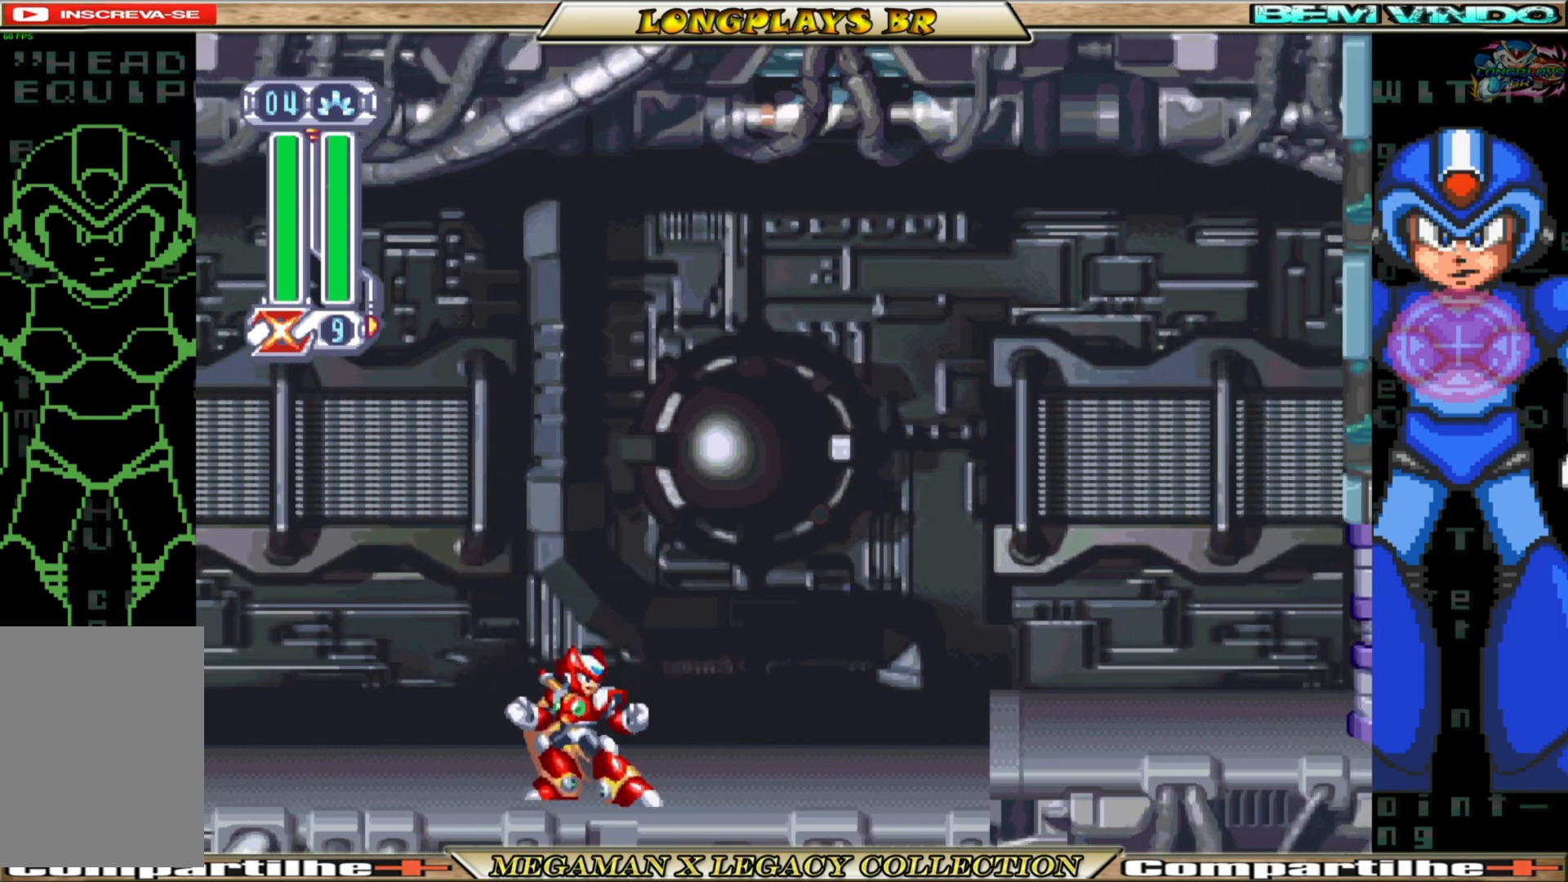
{"buttons": [], "left_stick": "center", "right_stick": "center", "events": [[317, "B", "up"], [350, "DPAD_RIGHT", "up"]]}
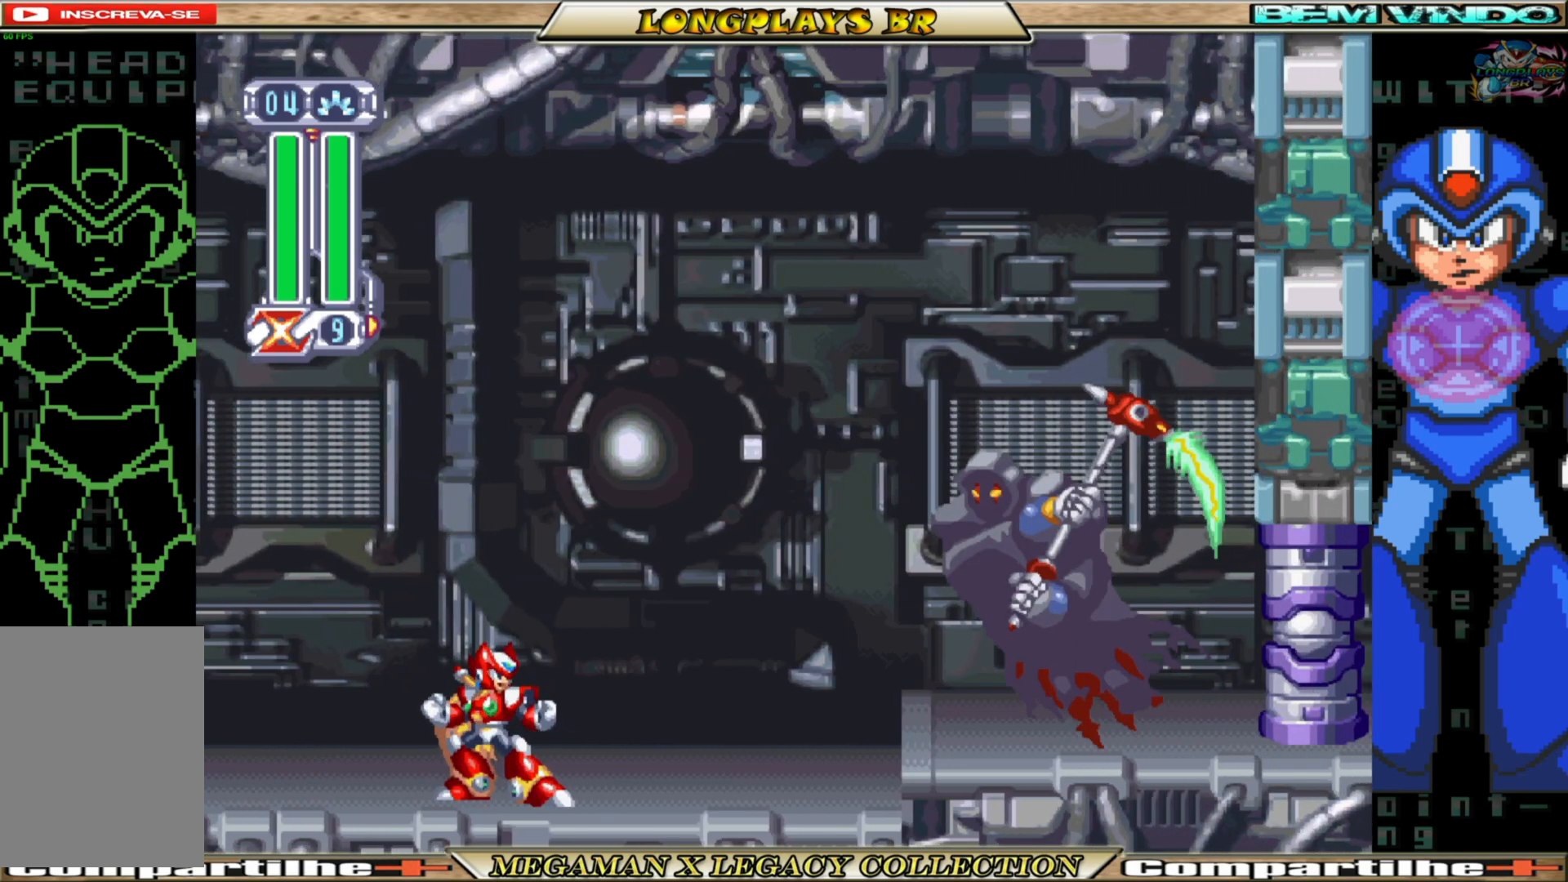
{"buttons": [], "left_stick": "center", "right_stick": "center", "events": []}
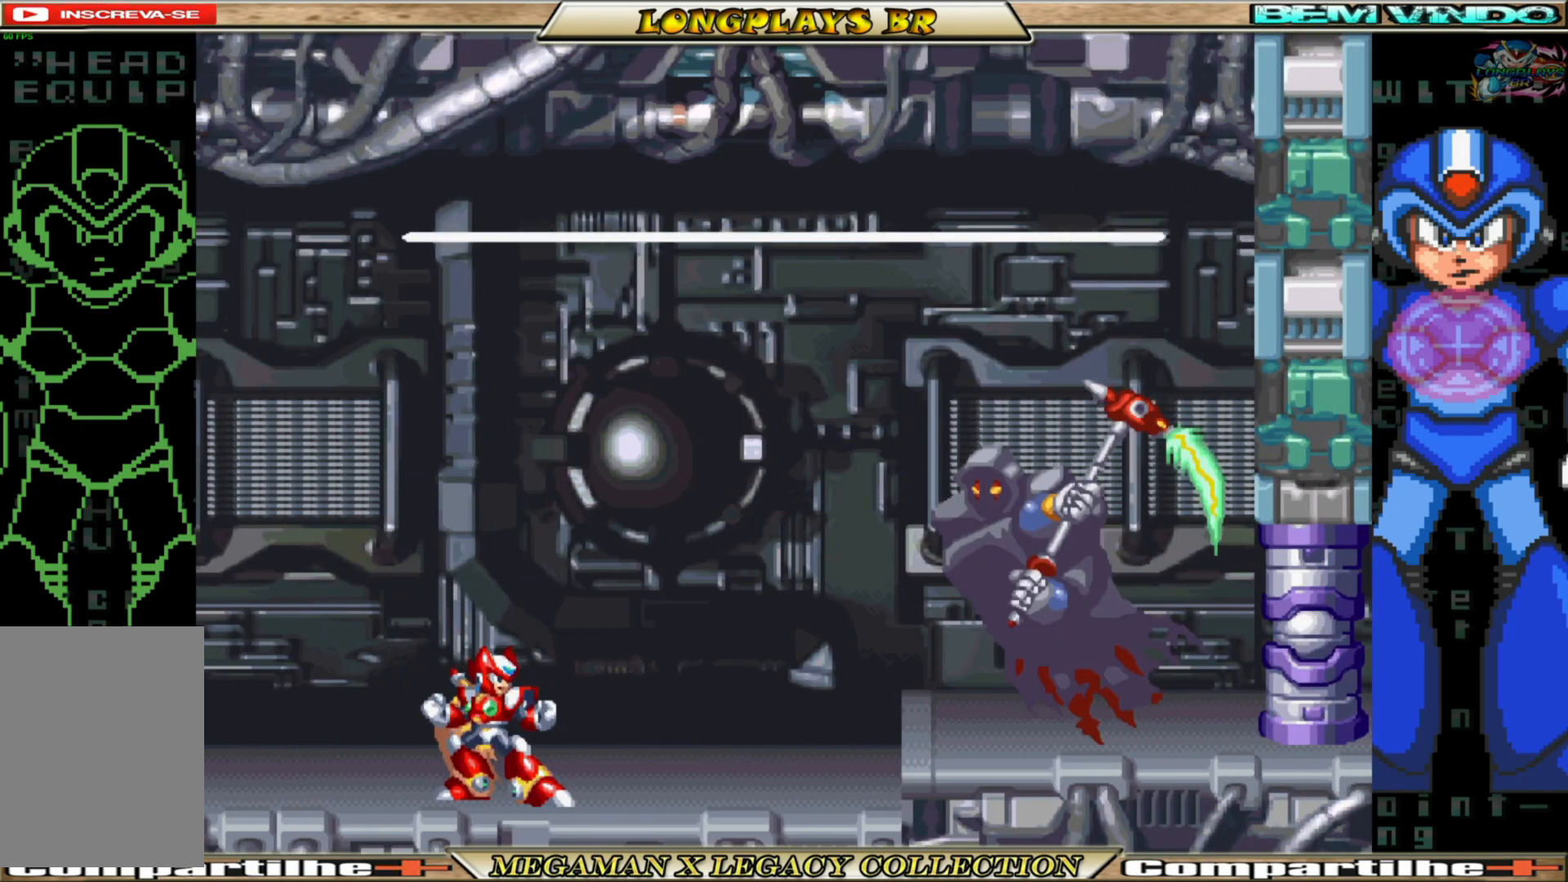
{"buttons": ["L1"], "left_stick": "center", "right_stick": "center", "events": [[500, "L1", "down"]]}
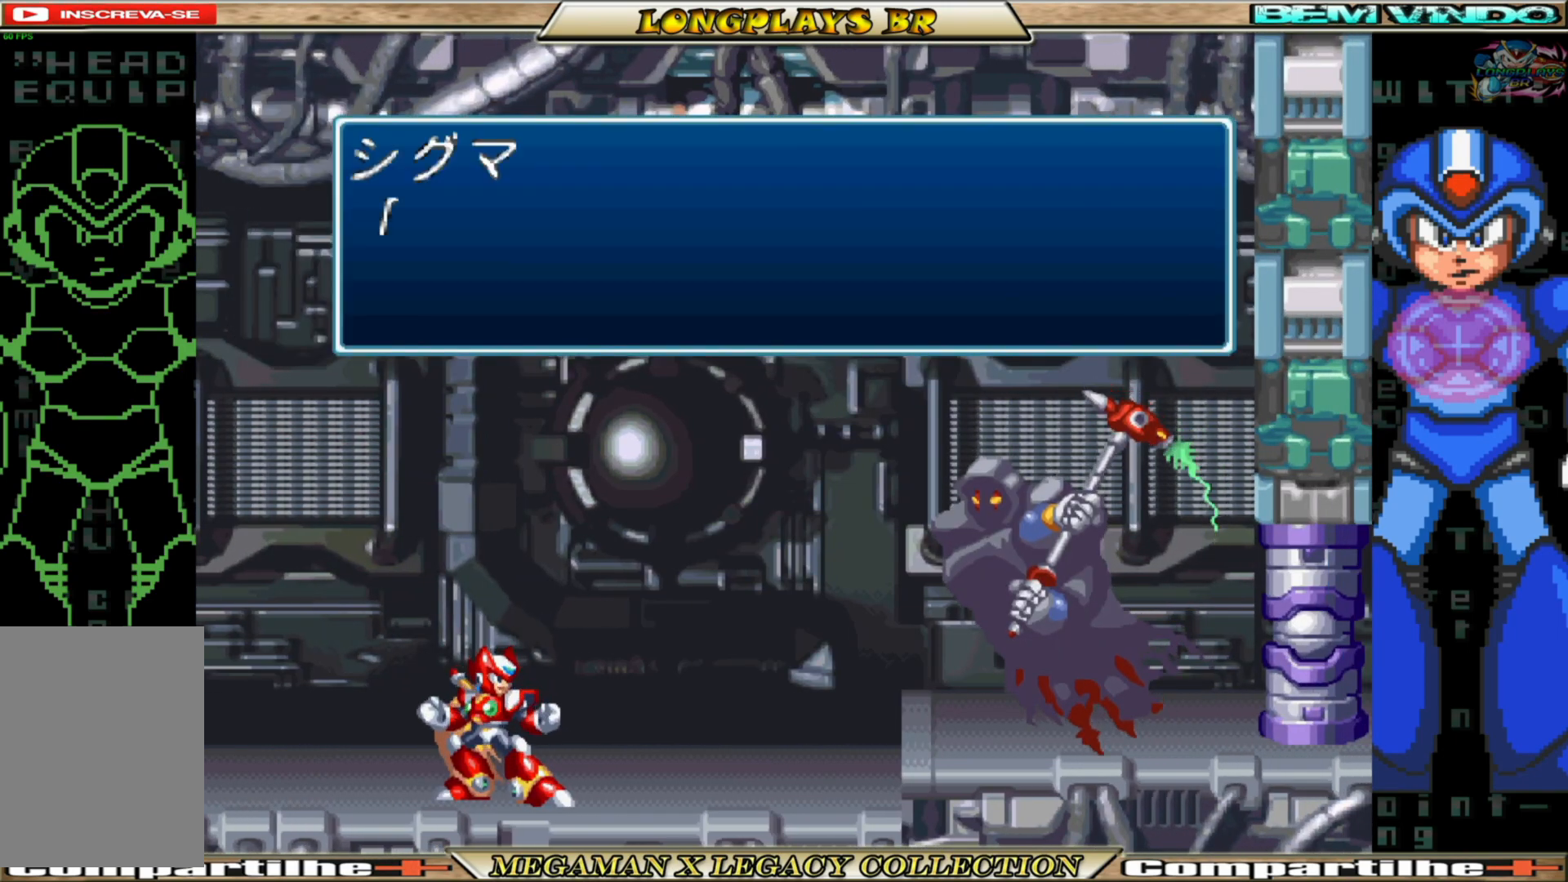
{"buttons": ["L2", "R2"], "left_stick": "center", "right_stick": "center", "events": [[33, "R1", "down"], [183, "L1", "up"], [217, "L2", "down"], [217, "R1", "up"], [250, "R2", "down"], [333, "L1", "down"], [383, "R1", "down"], [417, "R2", "up"], [450, "L1", "up"], [483, "R1", "up"], [483, "R2", "down"]]}
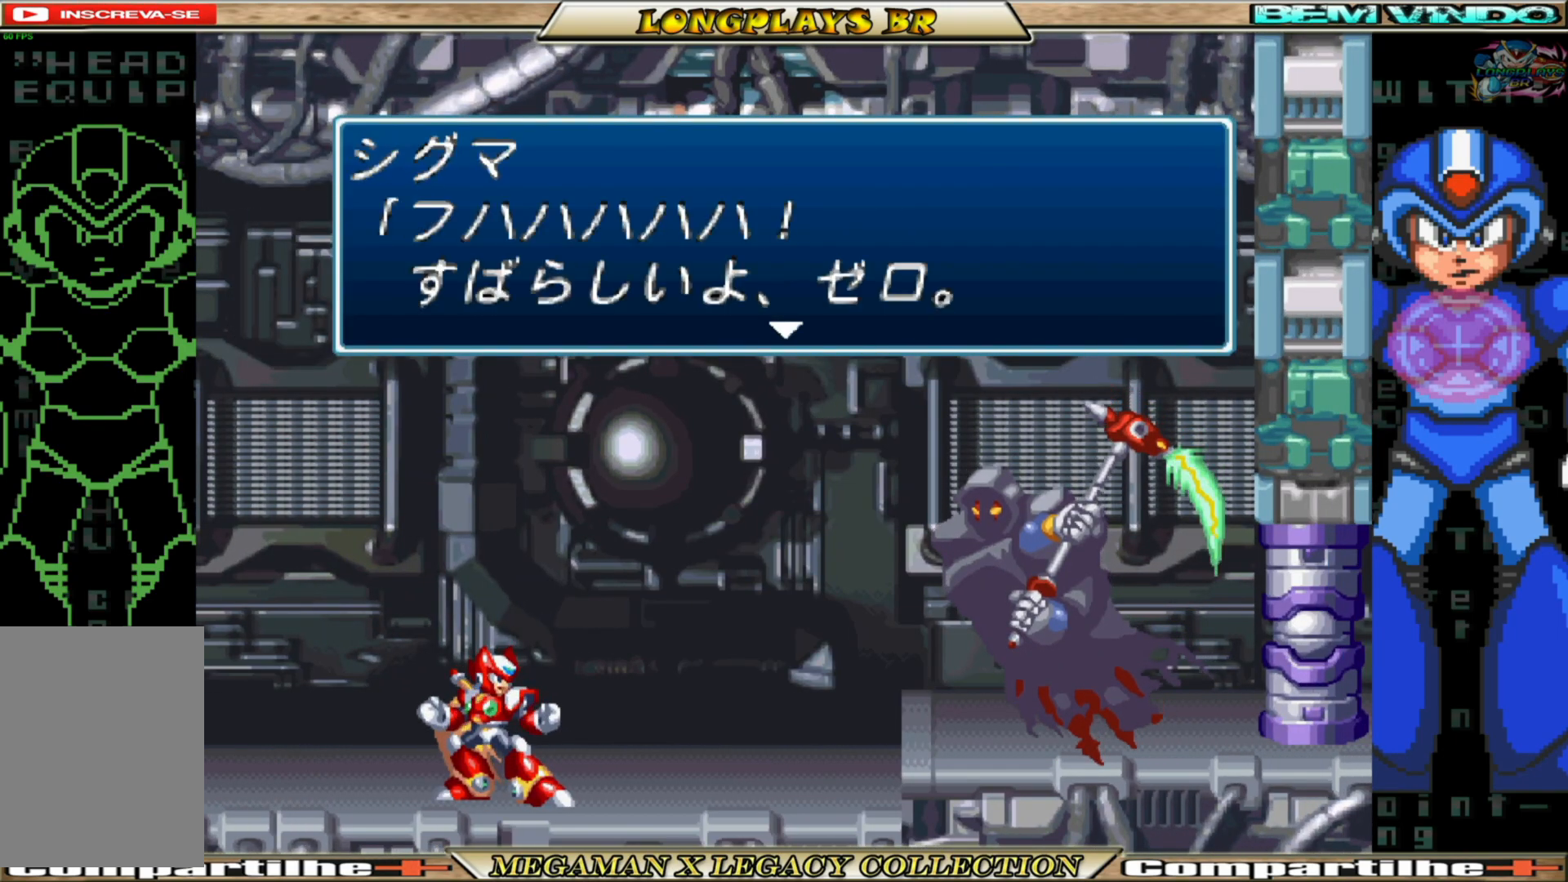
{"buttons": ["L2", "R1", "R2"], "left_stick": "center", "right_stick": "center", "events": [[50, "L1", "down"], [83, "R1", "down"], [133, "L1", "up"], [167, "R1", "up"], [233, "L1", "down"], [267, "R1", "down"], [317, "R2", "up"], [333, "L1", "up"], [367, "R2", "down"], [383, "R1", "up"], [500, "R1", "down"]]}
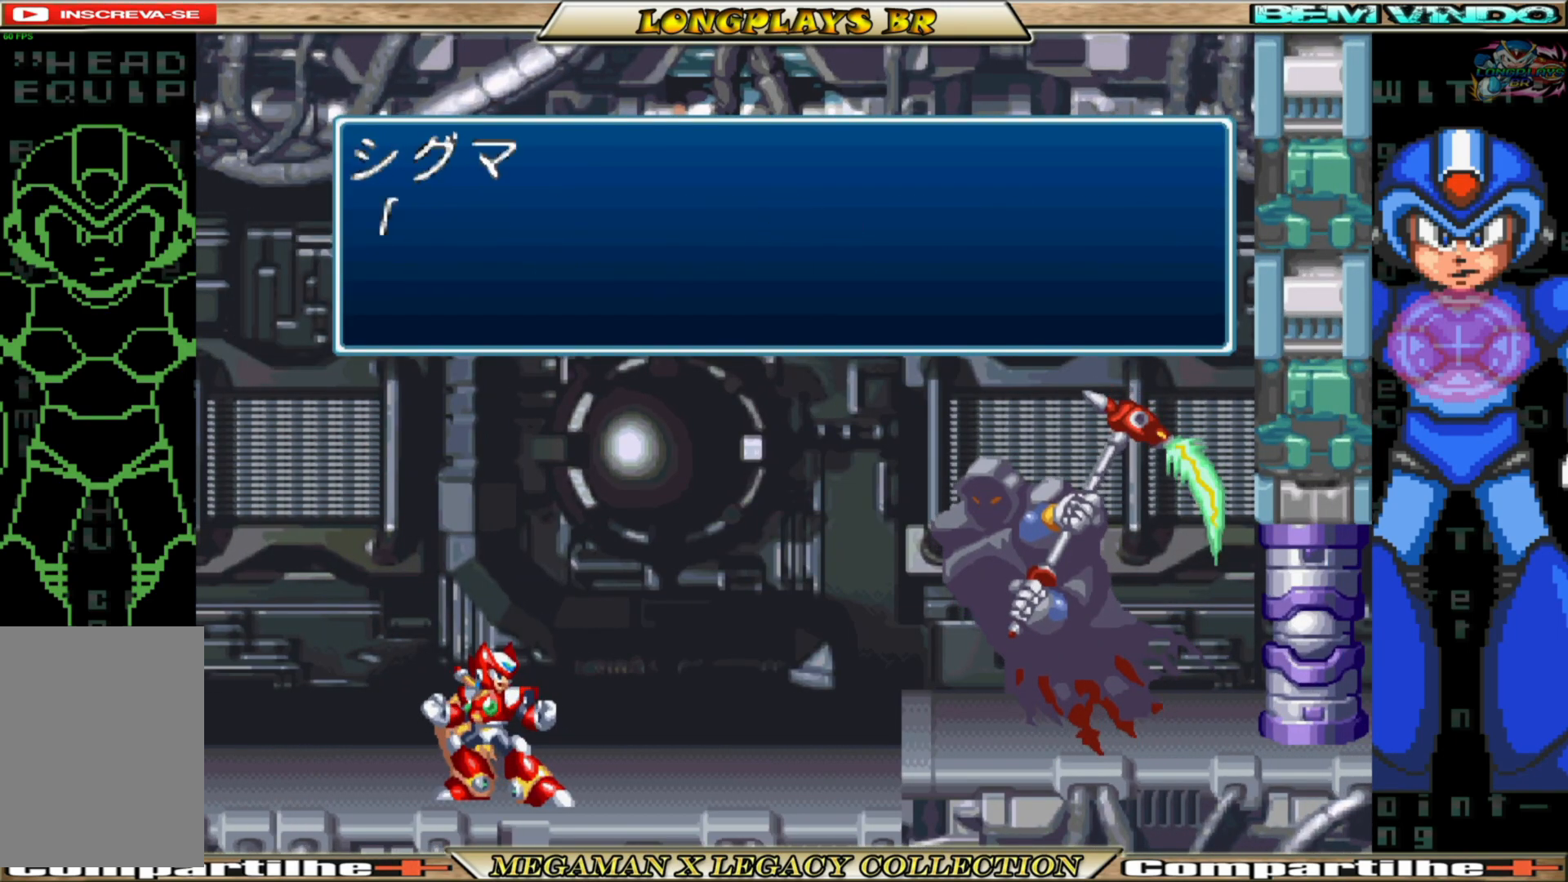
{"buttons": ["L2", "R2"], "left_stick": "center", "right_stick": "center", "events": [[17, "L1", "down"], [67, "R2", "up"], [83, "L1", "up"], [117, "R1", "up"], [117, "R2", "down"], [217, "L1", "down"], [217, "R1", "down"], [267, "L2", "up"], [267, "R2", "up"], [300, "L2", "down"], [317, "L1", "up"], [317, "R1", "up"], [317, "R2", "down"], [383, "L1", "down"], [417, "L2", "up"], [417, "R1", "down"], [450, "R2", "up"], [483, "L2", "down"], [500, "L1", "up"], [500, "R1", "up"], [500, "R2", "down"]]}
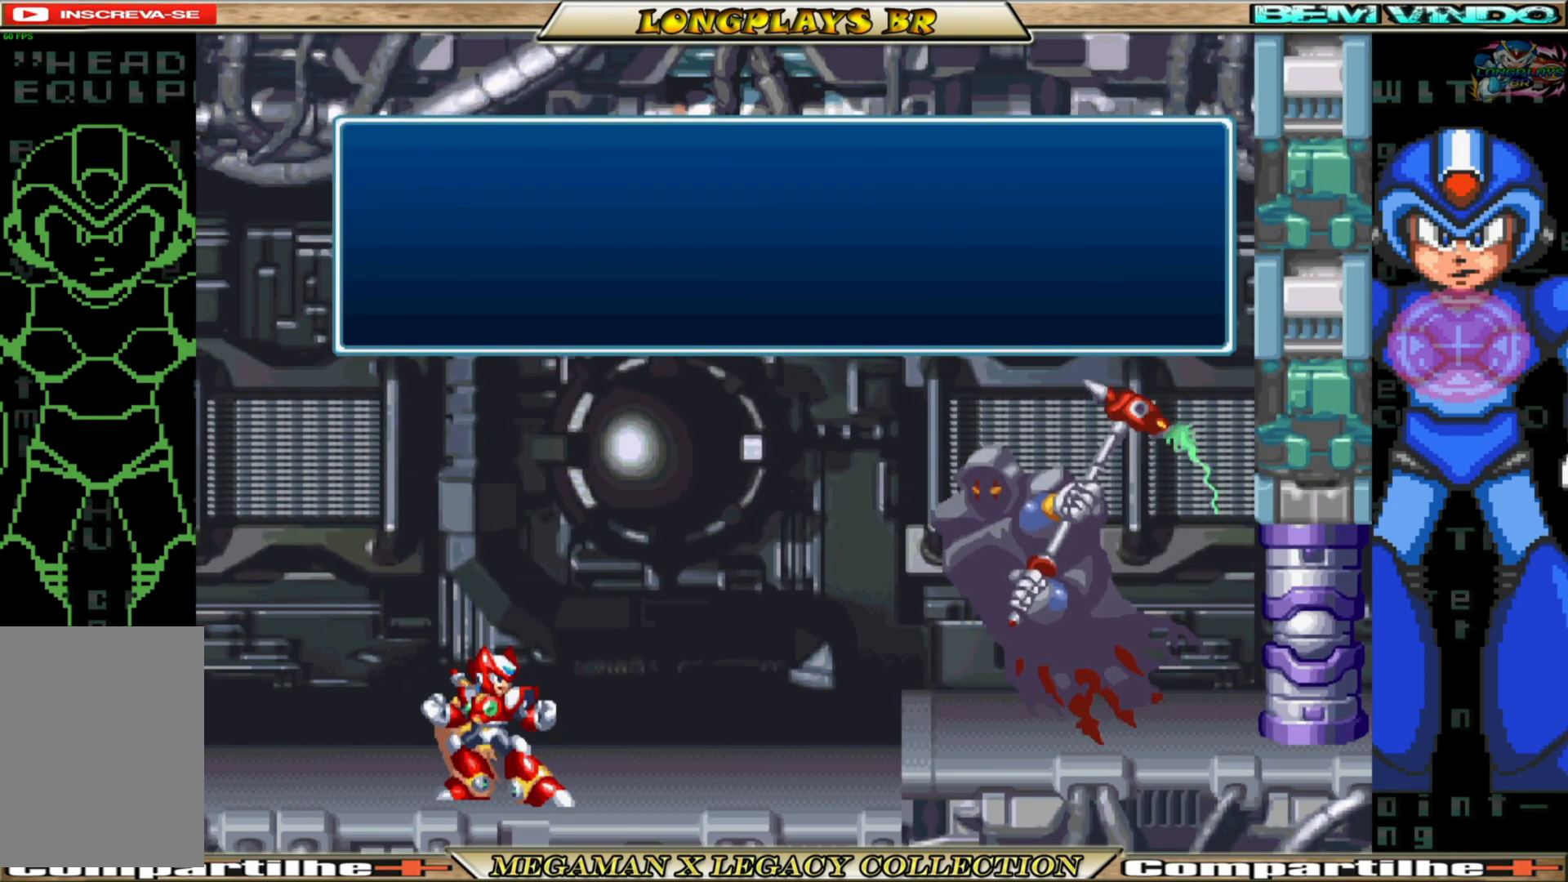
{"buttons": [], "left_stick": "center", "right_stick": "center", "events": [[83, "L1", "down"], [100, "R1", "down"], [167, "R2", "up"], [217, "L1", "up"], [217, "R1", "up"], [217, "R2", "down"], [317, "L2", "up"], [317, "R2", "up"]]}